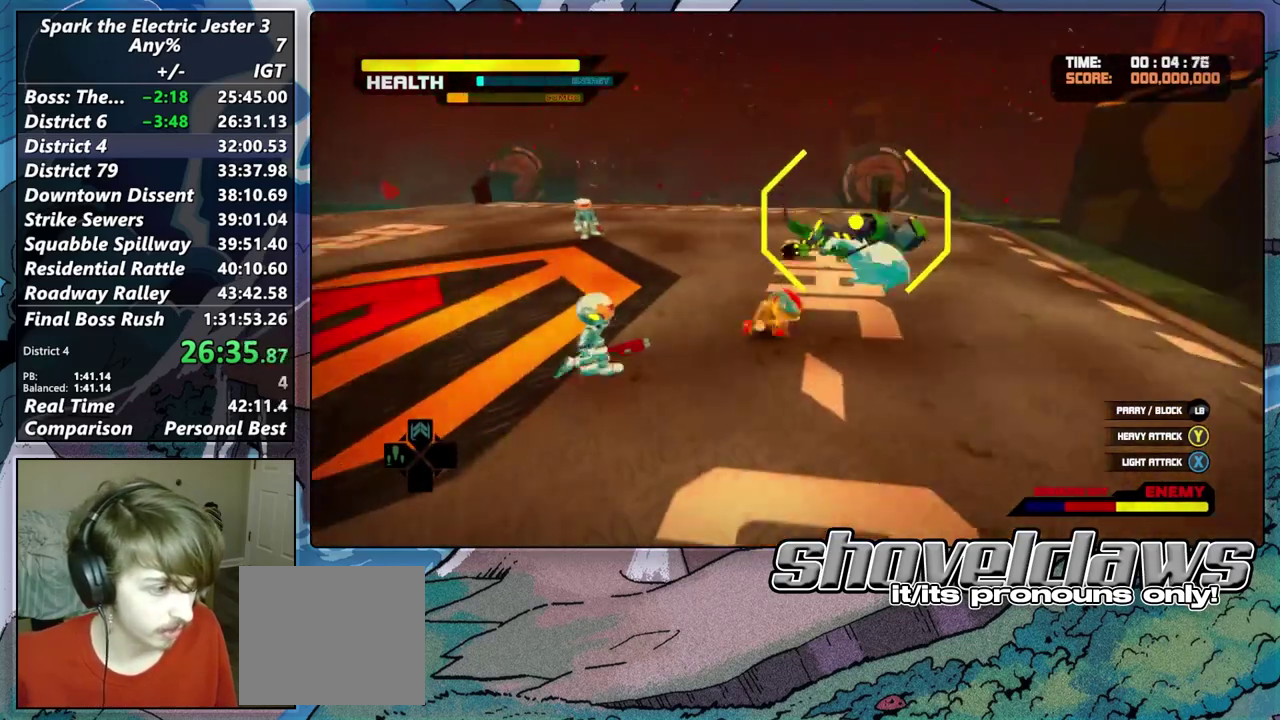
Gameplay with a controller (PlayStation layout); each line is a JSON object with the inputs held at the frame after it. "events" lists button and stick changes between this image and that frame as [ms after this image, input, new state], when the widget could be followed in between. Not read: TOUCHPAD.
{"buttons": [], "left_stick": "right", "right_stick": "center", "events": [[133, "R1", "up"]]}
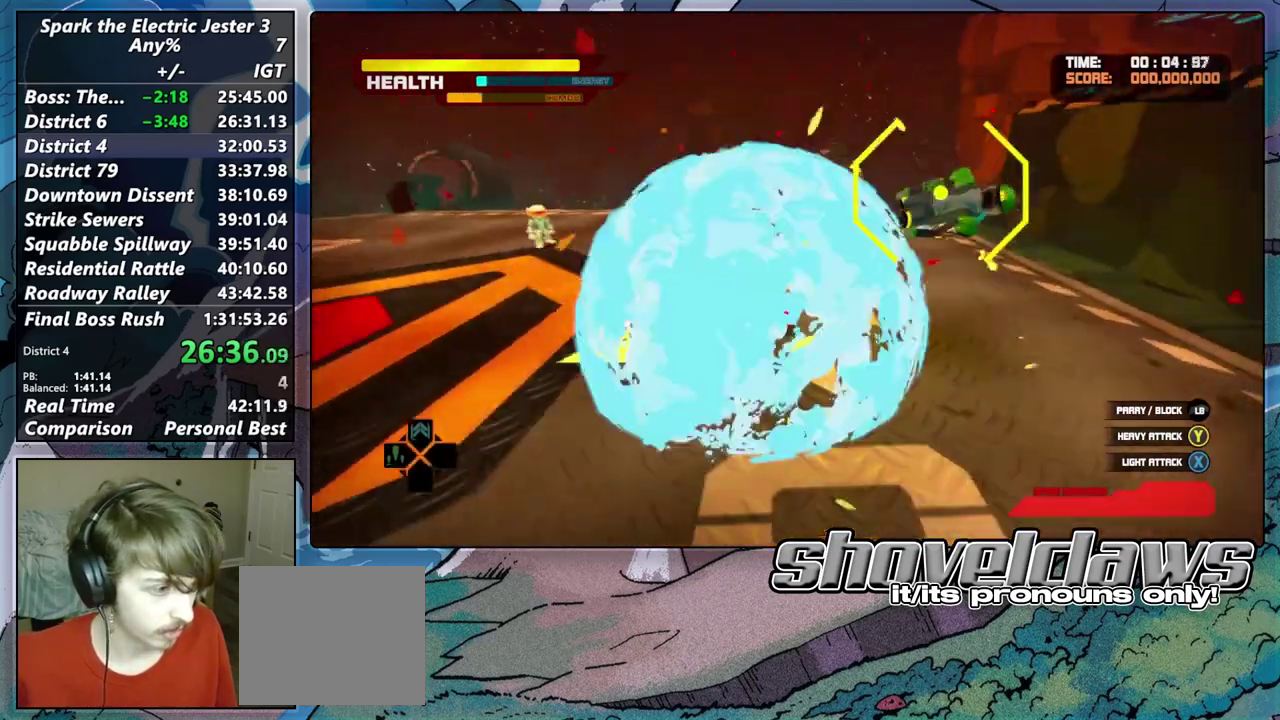
{"buttons": ["R2"], "left_stick": "right", "right_stick": "center", "events": [[67, "SQUARE", "down"], [317, "SQUARE", "up"], [450, "R2", "down"]]}
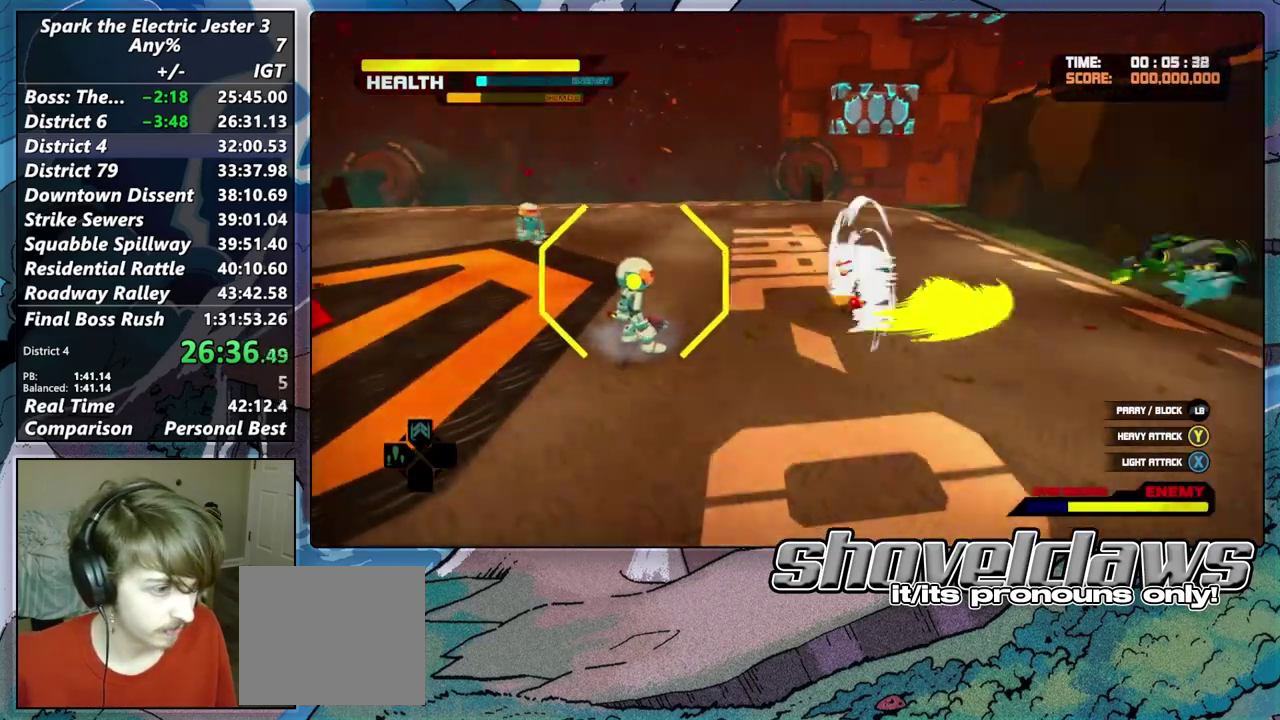
{"buttons": [], "left_stick": "center", "right_stick": "center", "events": [[100, "R2", "up"], [117, "SQUARE", "down"], [183, "SQUARE", "up"], [233, "left_stick", "center"], [283, "SQUARE", "down"], [483, "SQUARE", "up"]]}
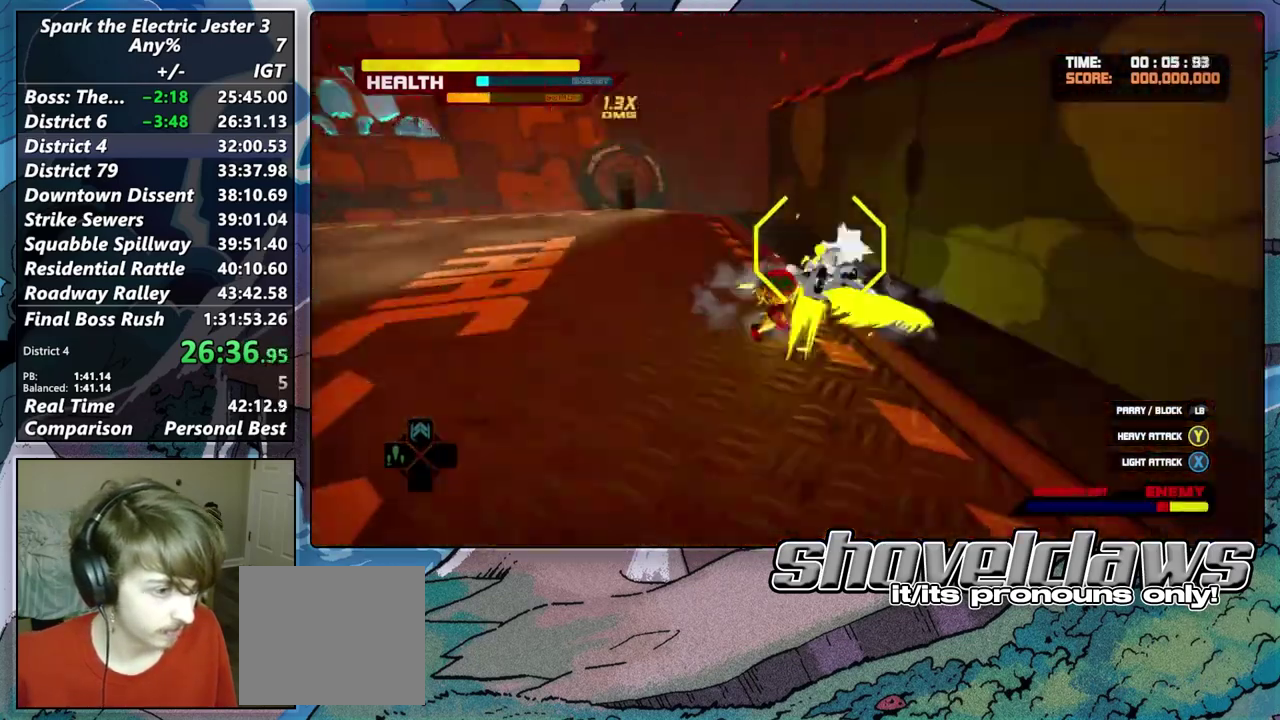
{"buttons": ["SQUARE"], "left_stick": "center", "right_stick": "center", "events": [[217, "SQUARE", "down"], [317, "SQUARE", "up"], [500, "SQUARE", "down"]]}
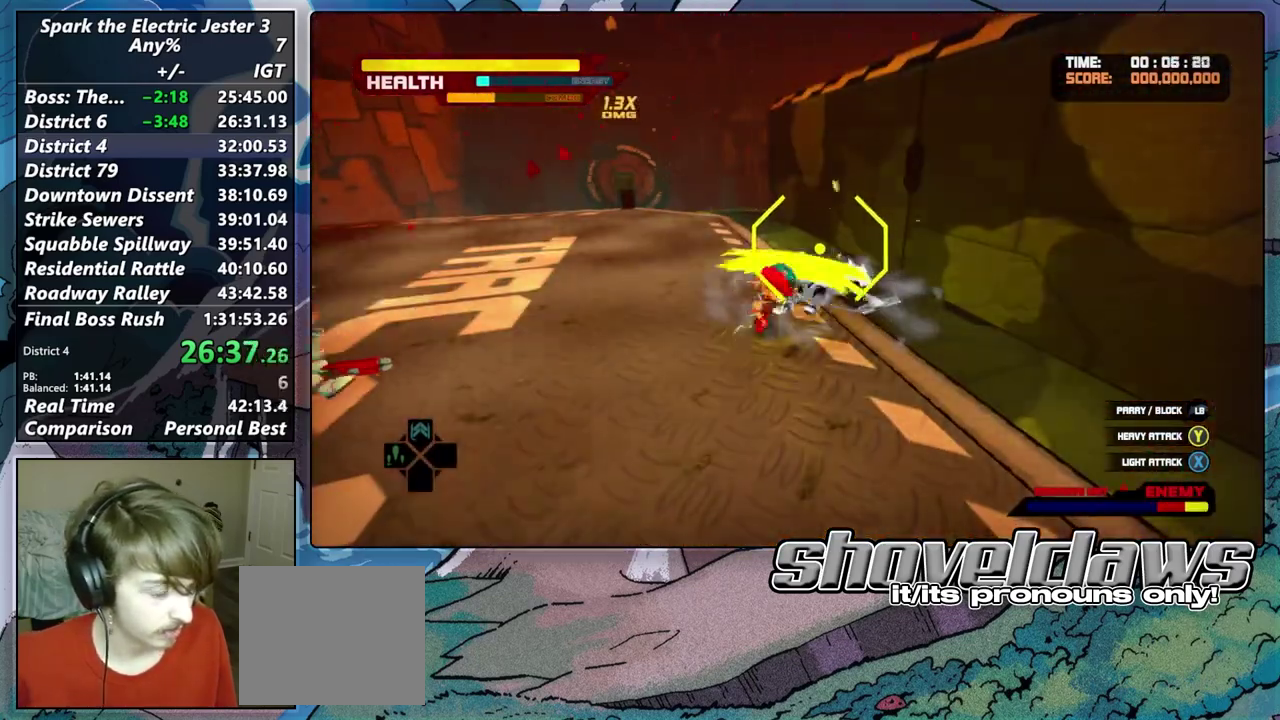
{"buttons": ["TRIANGLE"], "left_stick": "center", "right_stick": "center", "events": [[67, "SQUARE", "up"], [67, "left_stick", "up-right"], [117, "CROSS", "down"], [117, "left_stick", "down-left"], [167, "CROSS", "up"], [183, "left_stick", "center"], [233, "TRIANGLE", "down"], [383, "TRIANGLE", "up"], [433, "TRIANGLE", "down"]]}
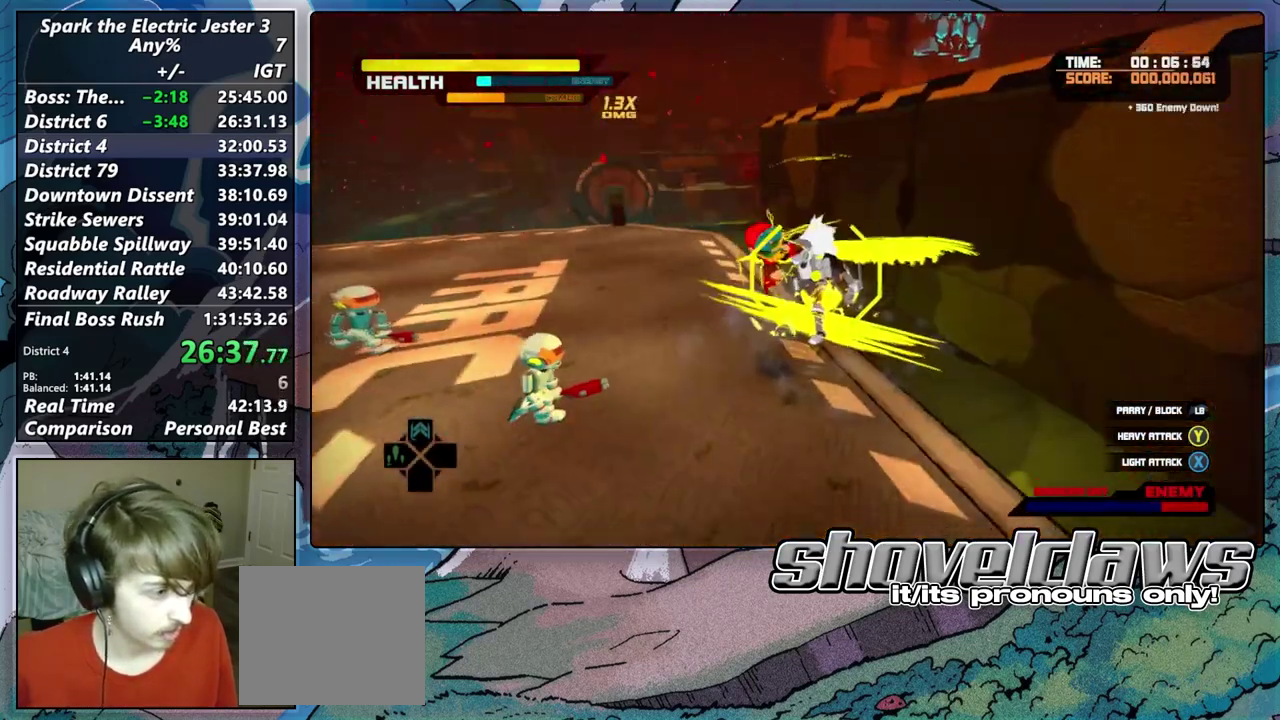
{"buttons": [], "left_stick": "left", "right_stick": "center", "events": [[83, "TRIANGLE", "up"], [133, "TRIANGLE", "down"], [267, "TRIANGLE", "up"], [317, "TRIANGLE", "down"], [400, "left_stick", "left"], [417, "TRIANGLE", "up"]]}
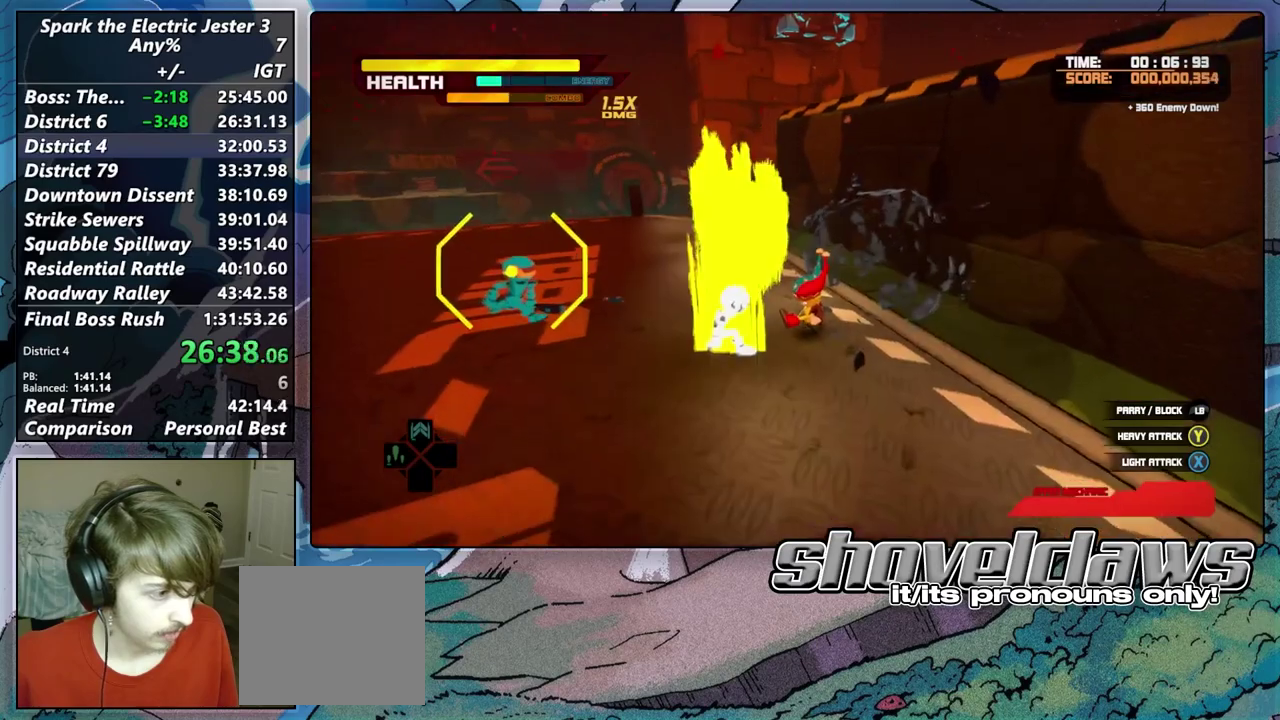
{"buttons": ["SQUARE"], "left_stick": "left", "right_stick": "center", "events": [[33, "R2", "down"], [50, "TRIANGLE", "down"], [83, "R2", "up"], [150, "TRIANGLE", "up"], [283, "TRIANGLE", "down"], [333, "TRIANGLE", "up"], [383, "SQUARE", "down"]]}
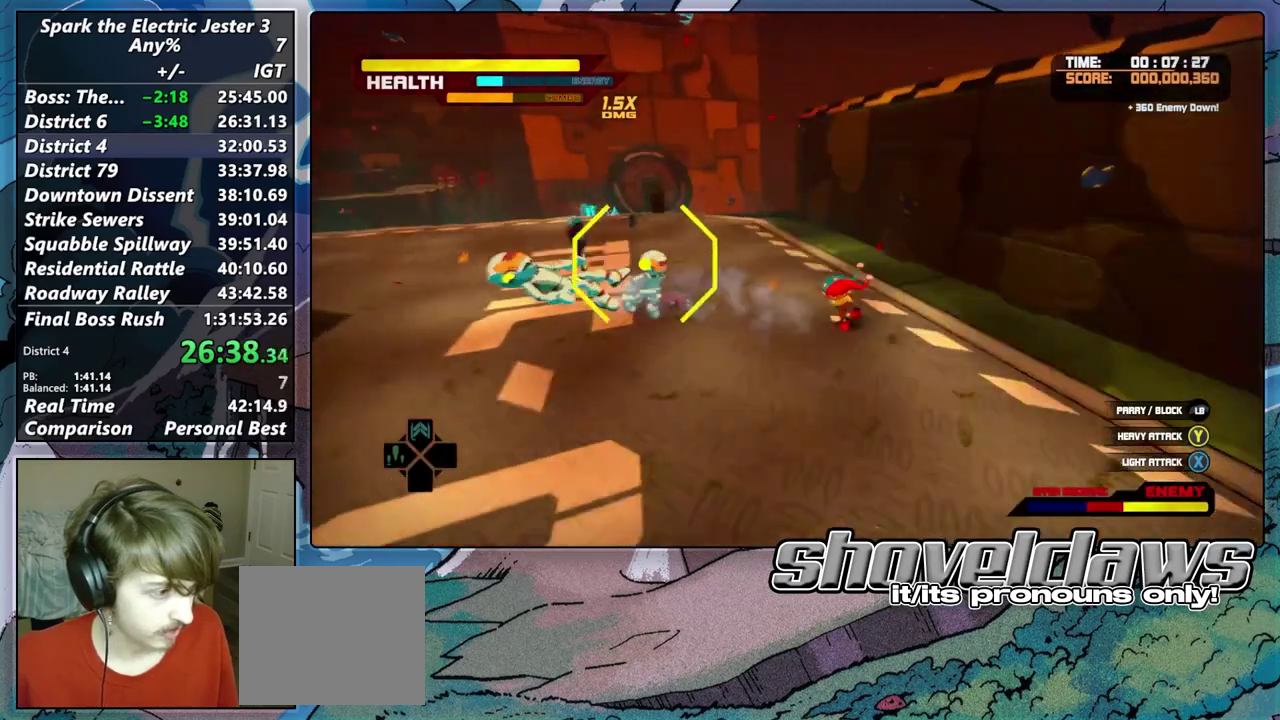
{"buttons": [], "left_stick": "left", "right_stick": "center", "events": [[67, "SQUARE", "up"], [100, "R2", "down"], [183, "SQUARE", "down"], [217, "R2", "up"], [217, "left_stick", "up-left"], [283, "SQUARE", "up"], [333, "left_stick", "left"], [350, "SQUARE", "down"], [467, "SQUARE", "up"]]}
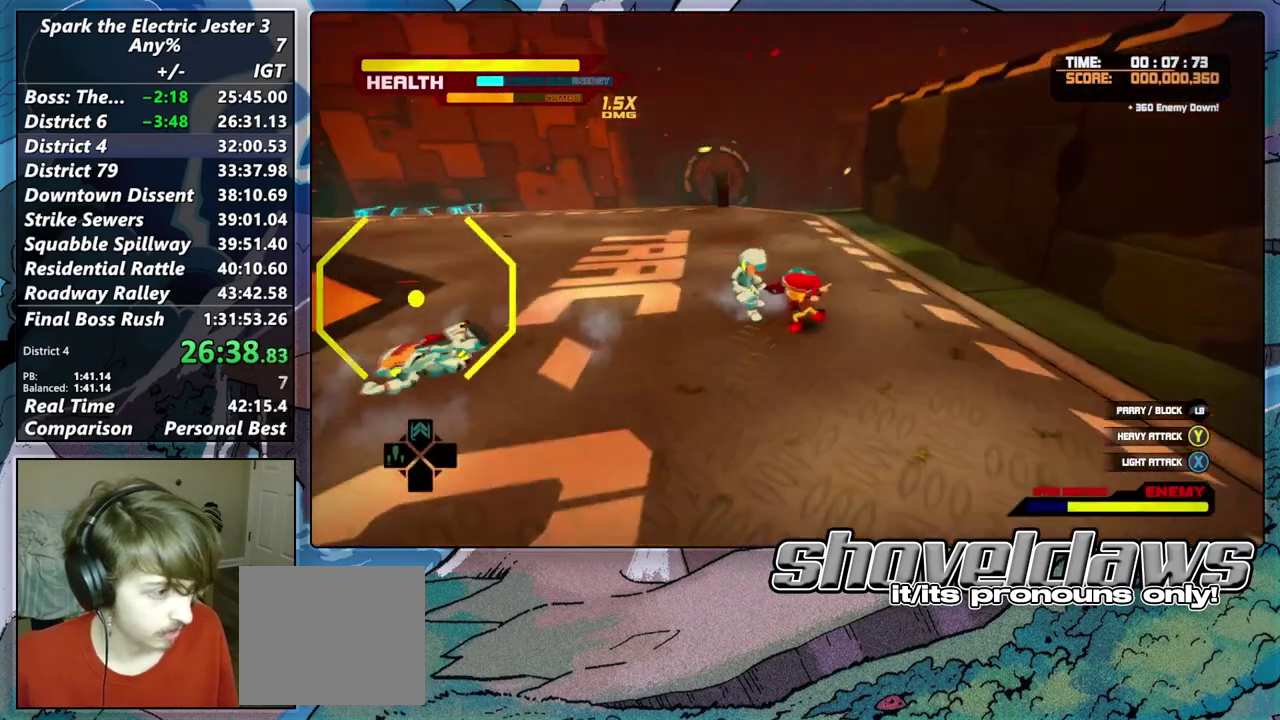
{"buttons": [], "left_stick": "left", "right_stick": "center", "events": [[33, "SQUARE", "down"], [100, "SQUARE", "up"], [183, "SQUARE", "down"], [250, "SQUARE", "up"]]}
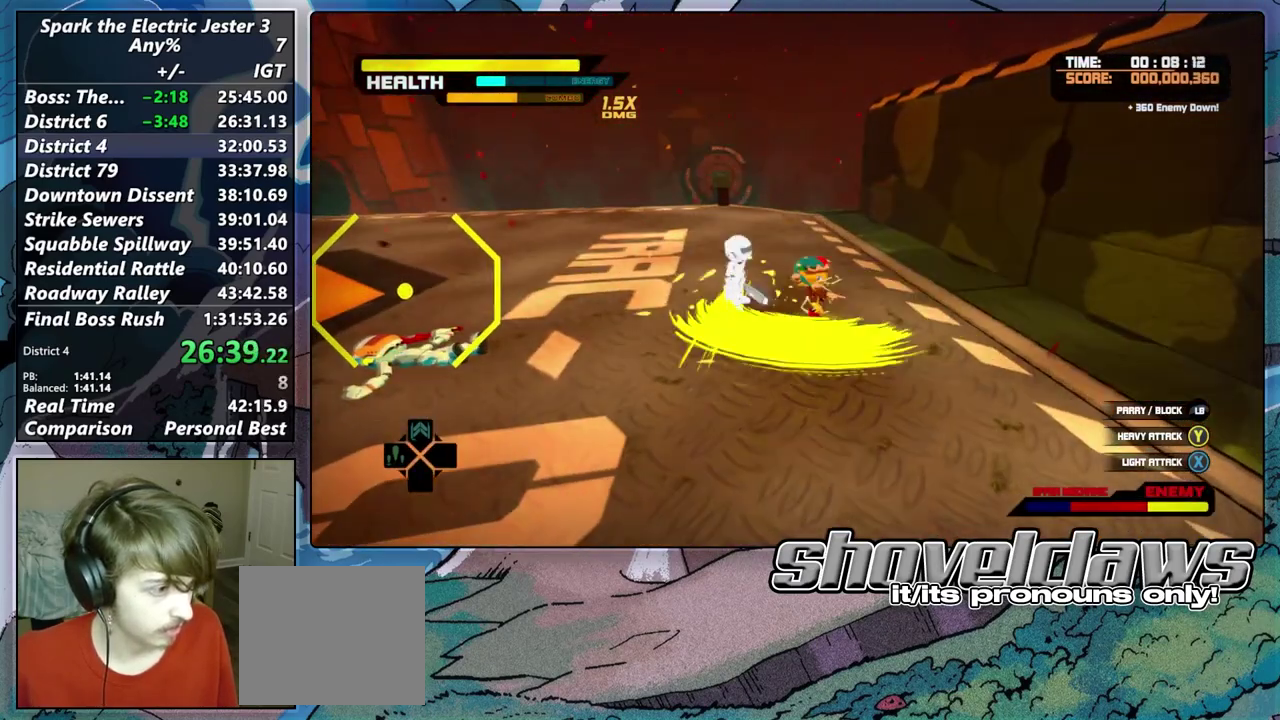
{"buttons": ["TRIANGLE"], "left_stick": "left", "right_stick": "center", "events": [[33, "SQUARE", "down"], [83, "SQUARE", "up"], [217, "TRIANGLE", "down"], [317, "TRIANGLE", "up"], [483, "TRIANGLE", "down"]]}
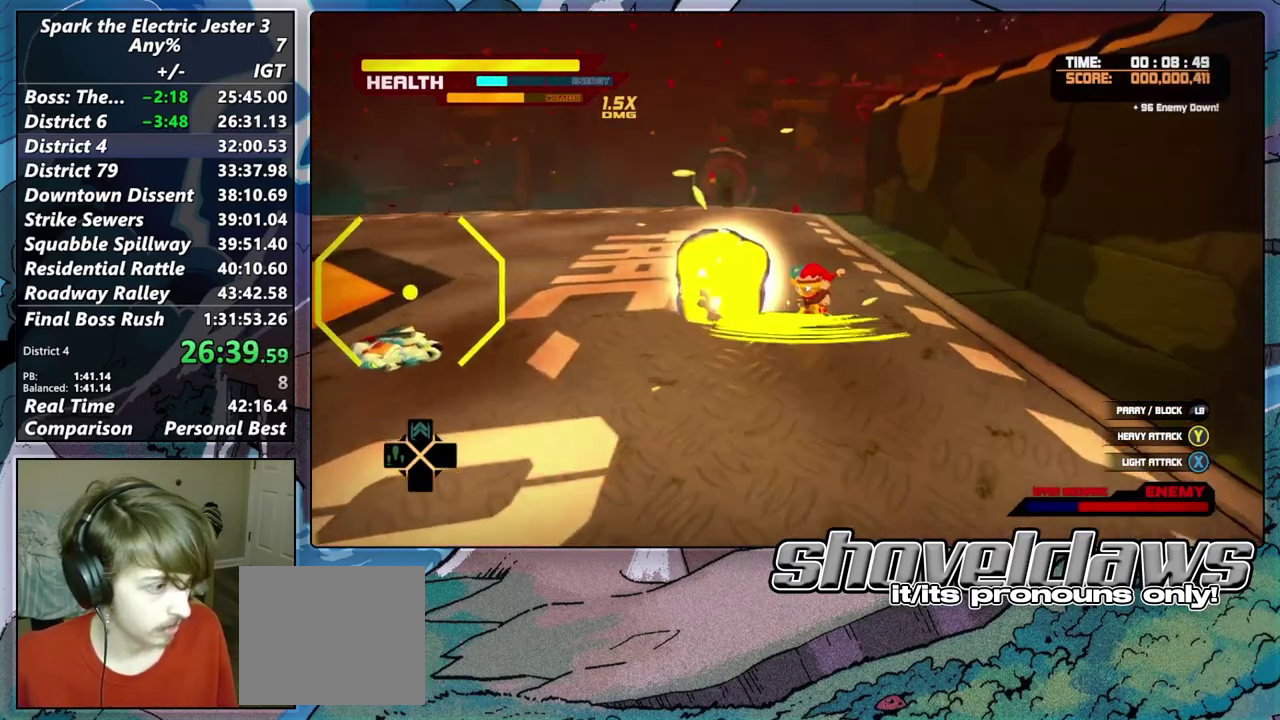
{"buttons": ["R2"], "left_stick": "left", "right_stick": "center", "events": [[83, "TRIANGLE", "up"], [183, "TRIANGLE", "down"], [283, "TRIANGLE", "up"], [417, "R2", "down"]]}
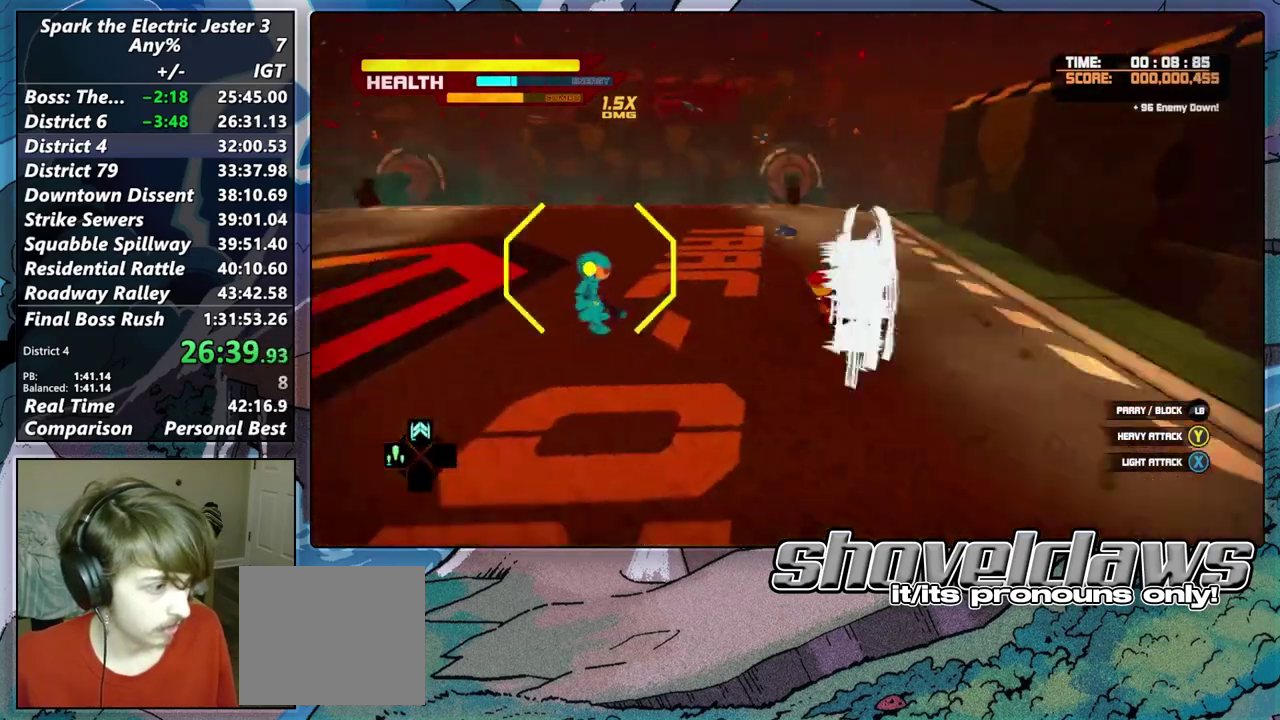
{"buttons": ["TRIANGLE"], "left_stick": "center", "right_stick": "center", "events": [[50, "R2", "up"], [133, "TRIANGLE", "down"], [233, "TRIANGLE", "up"], [250, "left_stick", "center"], [317, "TRIANGLE", "down"], [400, "TRIANGLE", "up"], [500, "TRIANGLE", "down"]]}
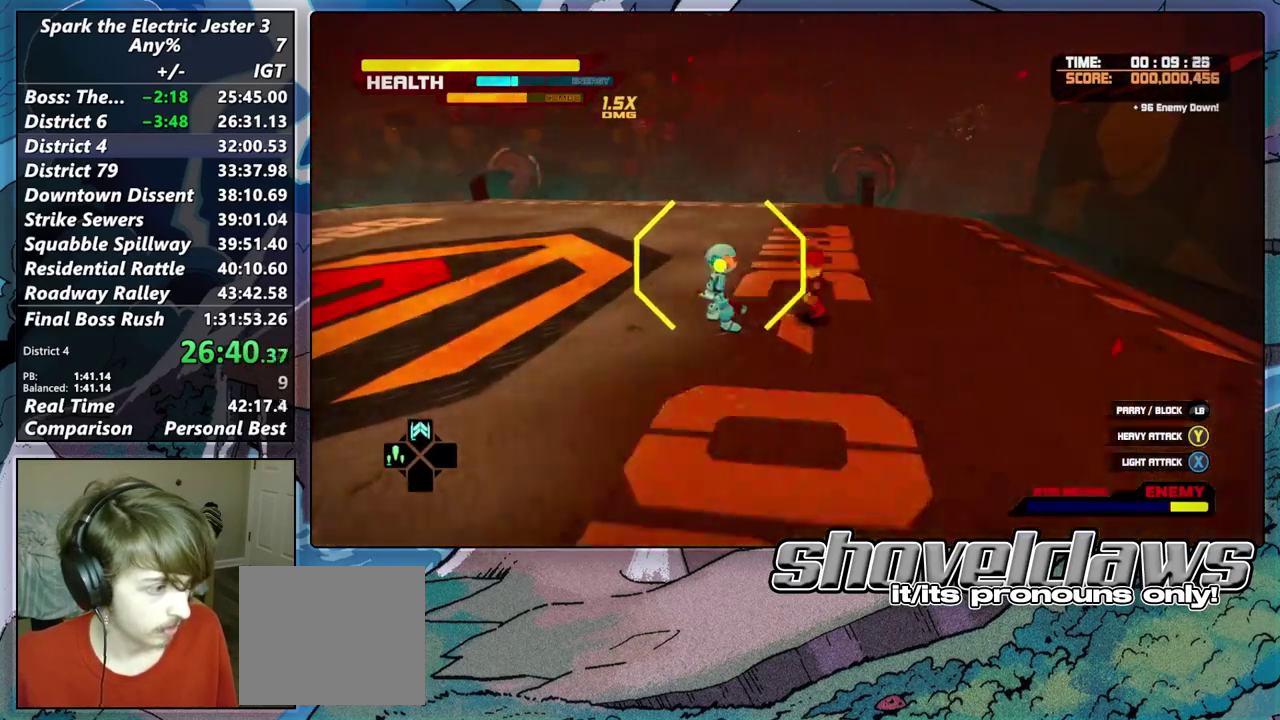
{"buttons": ["TRIANGLE"], "left_stick": "left", "right_stick": "center", "events": [[50, "TRIANGLE", "up"], [133, "TRIANGLE", "down"], [167, "left_stick", "left"], [233, "TRIANGLE", "up"], [300, "TRIANGLE", "down"], [400, "TRIANGLE", "up"], [500, "TRIANGLE", "down"]]}
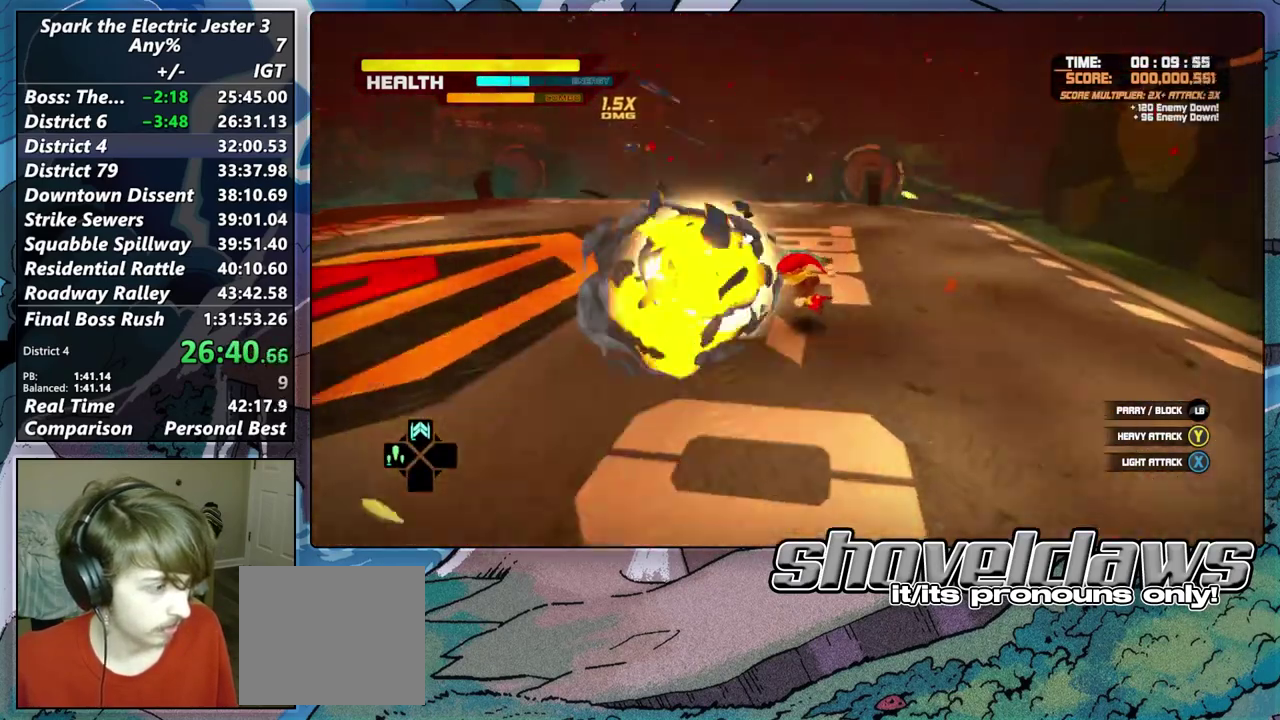
{"buttons": [], "left_stick": "down", "right_stick": "center", "events": [[83, "TRIANGLE", "up"], [350, "R2", "down"], [417, "left_stick", "down"], [500, "R2", "up"]]}
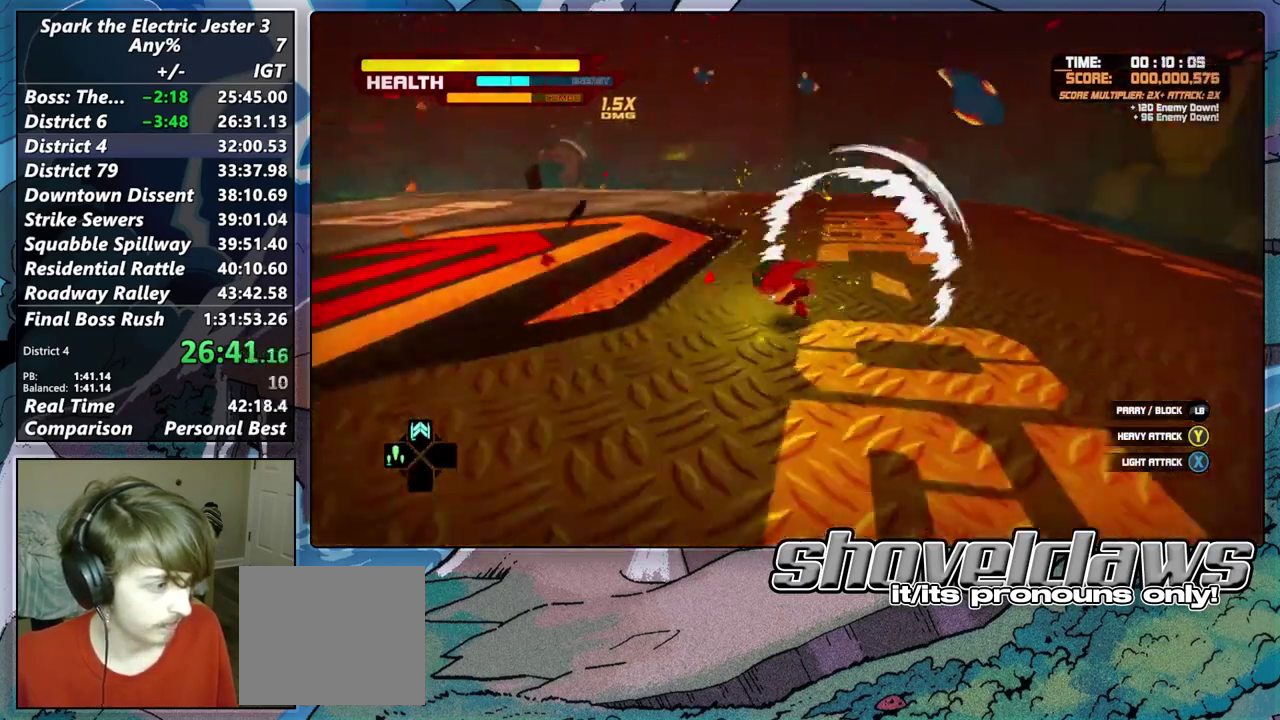
{"buttons": [], "left_stick": "up-left", "right_stick": "right", "events": [[67, "left_stick", "down-left"], [233, "left_stick", "left"], [300, "left_stick", "up-left"], [417, "right_stick", "right"]]}
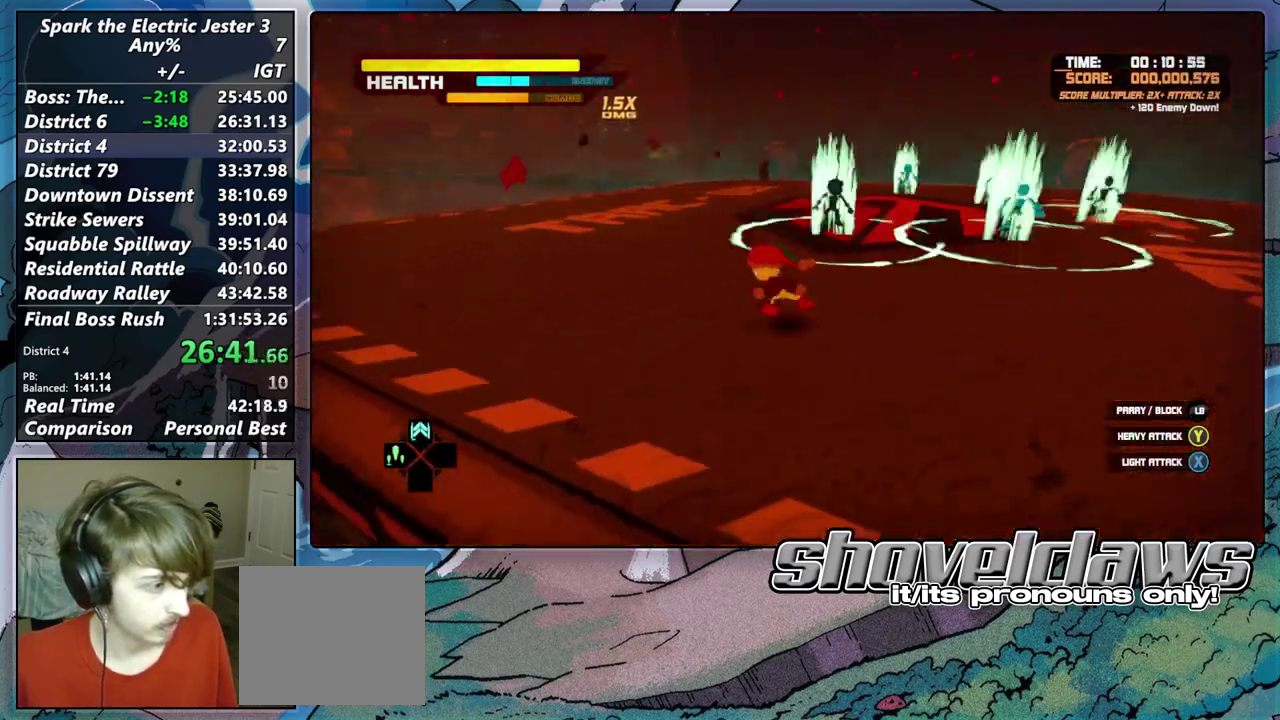
{"buttons": [], "left_stick": "up-right", "right_stick": "center"}
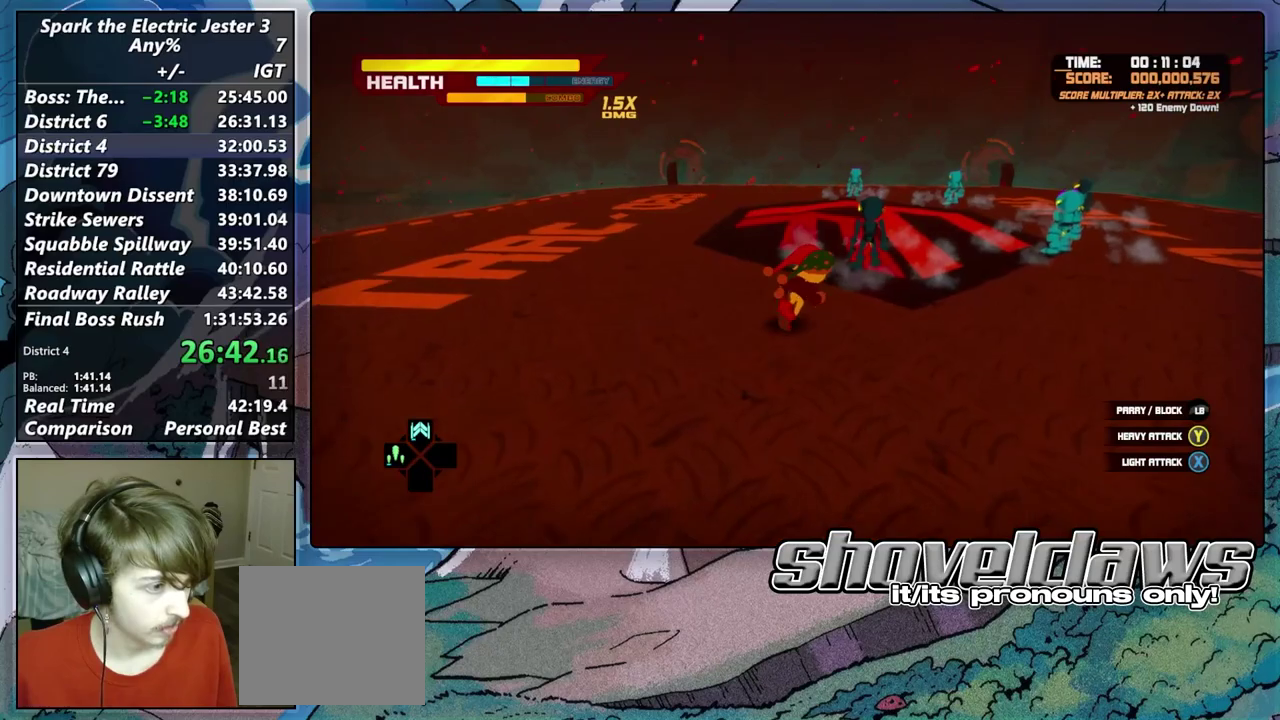
{"buttons": [], "left_stick": "up-right", "right_stick": "center", "events": [[33, "TRIANGLE", "down"], [167, "TRIANGLE", "up"], [200, "left_stick", "center"], [233, "TRIANGLE", "down"], [317, "TRIANGLE", "up"], [400, "TRIANGLE", "down"], [483, "TRIANGLE", "up"], [483, "left_stick", "up-right"]]}
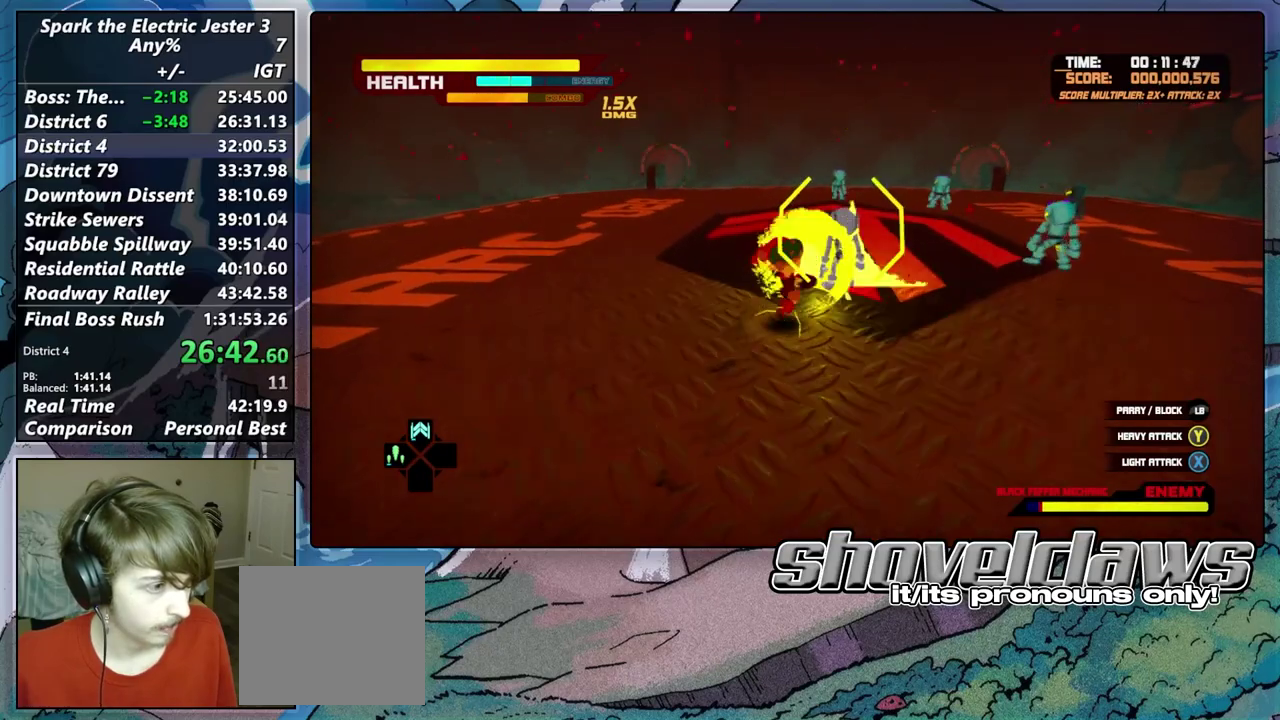
{"buttons": [], "left_stick": "up-right", "right_stick": "center", "events": [[67, "TRIANGLE", "down"], [150, "TRIANGLE", "up"], [250, "TRIANGLE", "down"], [317, "TRIANGLE", "up"], [383, "TRIANGLE", "down"], [500, "TRIANGLE", "up"]]}
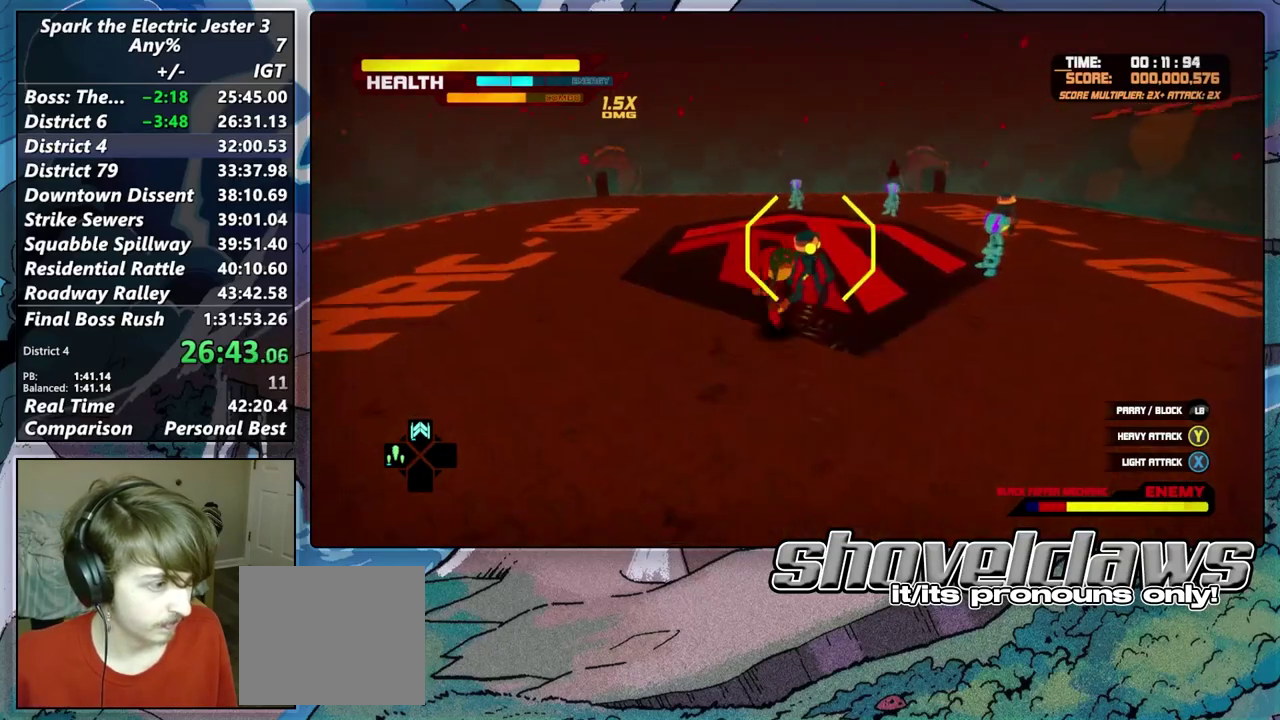
{"buttons": [], "left_stick": "up-right", "right_stick": "center", "events": [[83, "SQUARE", "down"], [167, "SQUARE", "up"], [250, "SQUARE", "down"], [333, "SQUARE", "up"], [400, "SQUARE", "down"], [483, "SQUARE", "up"]]}
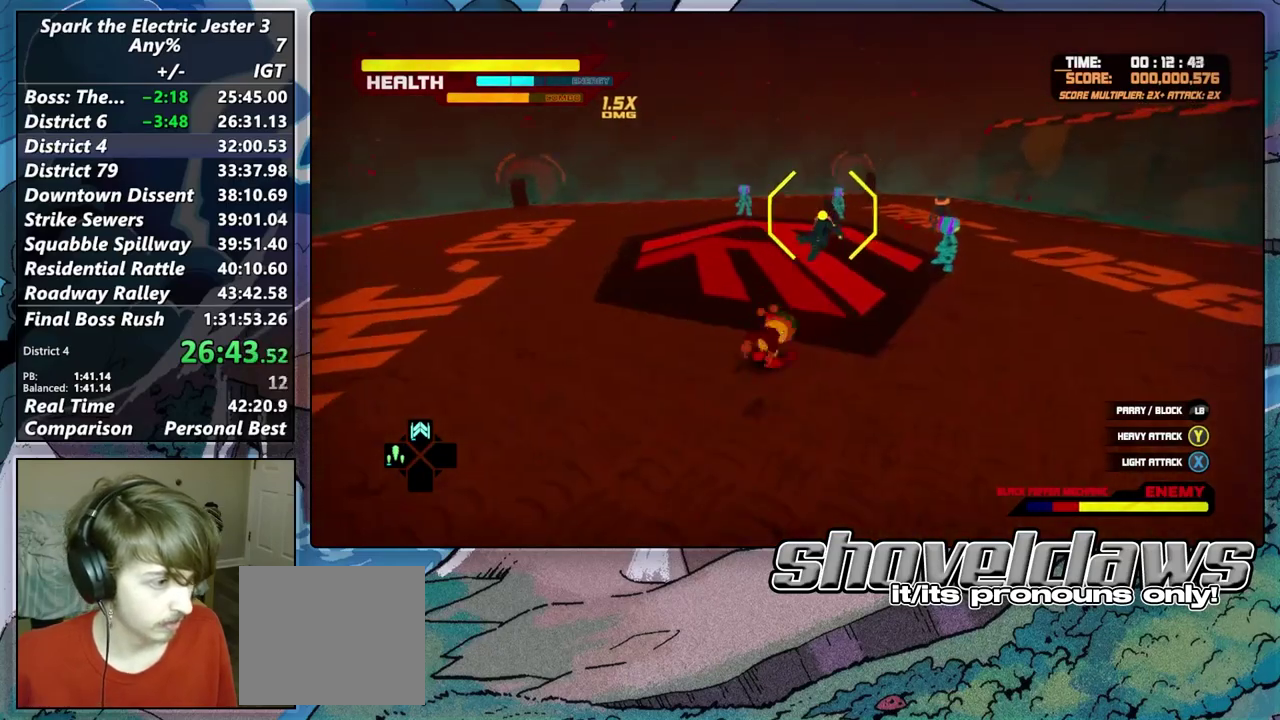
{"buttons": [], "left_stick": "up-right", "right_stick": "center", "events": [[50, "SQUARE", "down"], [150, "SQUARE", "up"], [233, "SQUARE", "down"], [283, "SQUARE", "up"], [367, "CROSS", "down"], [500, "CROSS", "up"]]}
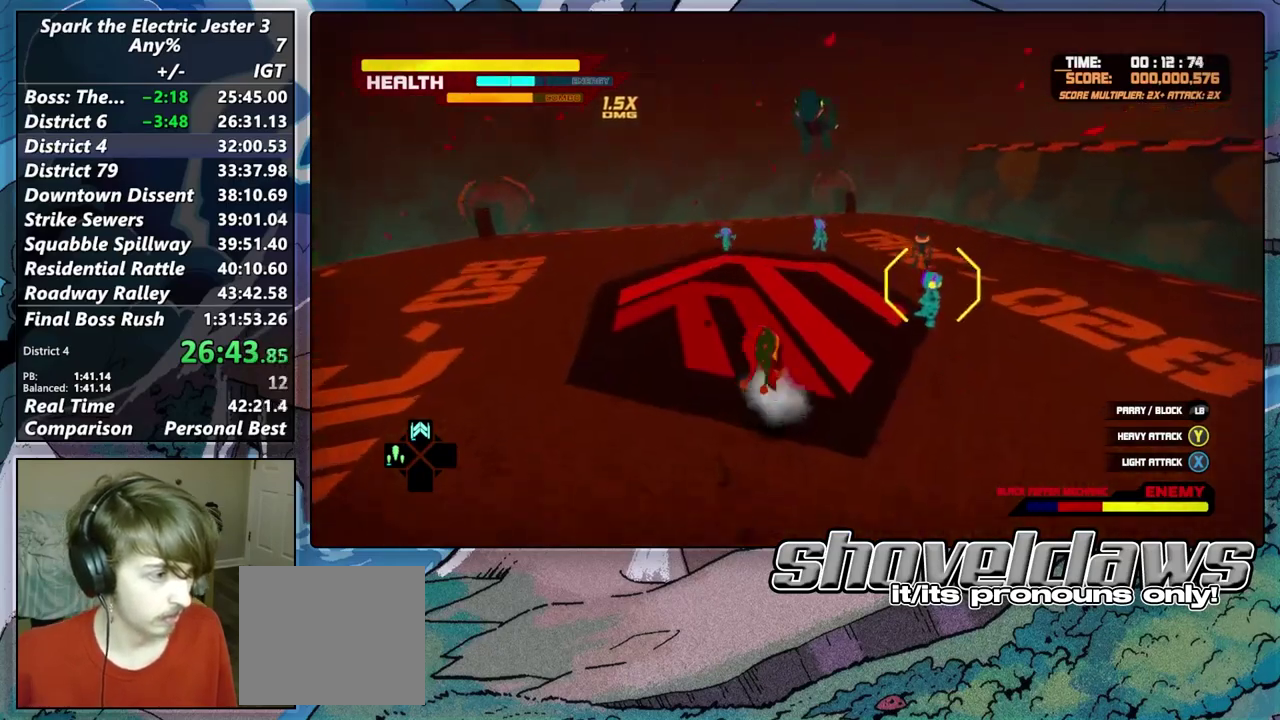
{"buttons": [], "left_stick": "center", "right_stick": "center", "events": [[117, "TRIANGLE", "down"], [167, "left_stick", "center"], [233, "TRIANGLE", "up"], [333, "TRIANGLE", "down"], [433, "TRIANGLE", "up"]]}
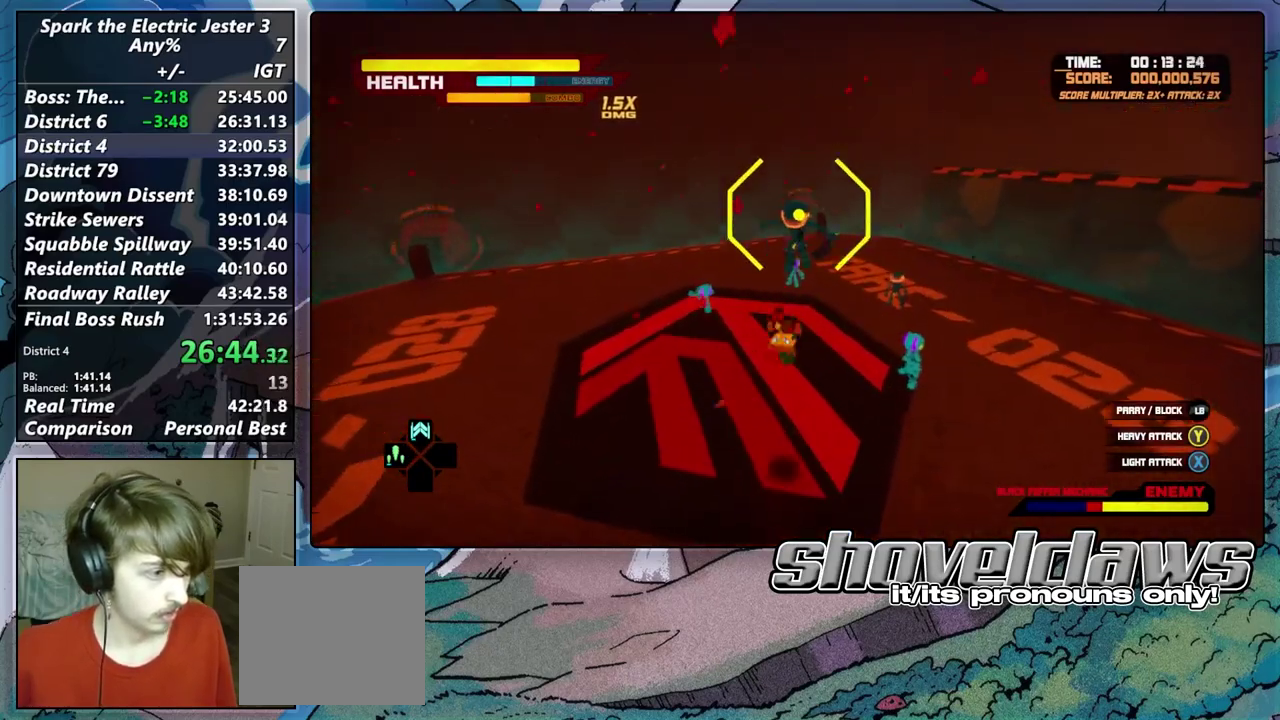
{"buttons": [], "left_stick": "up-right", "right_stick": "center"}
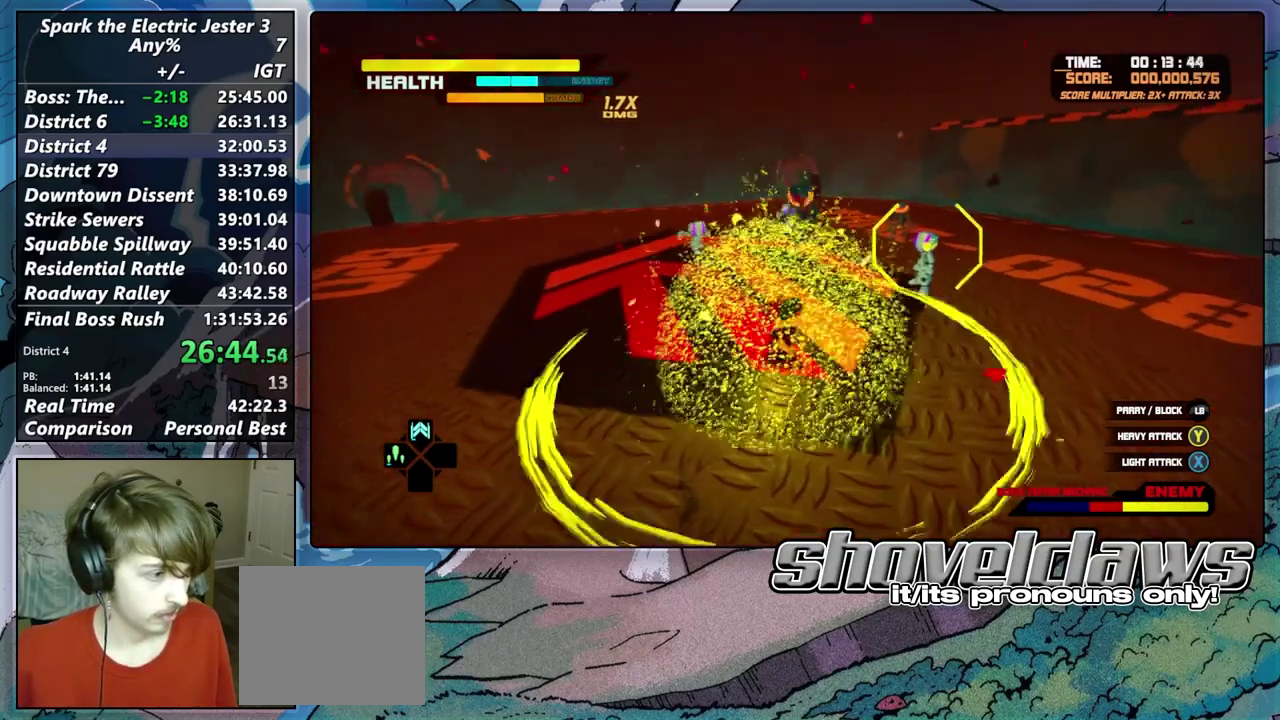
{"buttons": [], "left_stick": "up", "right_stick": "center"}
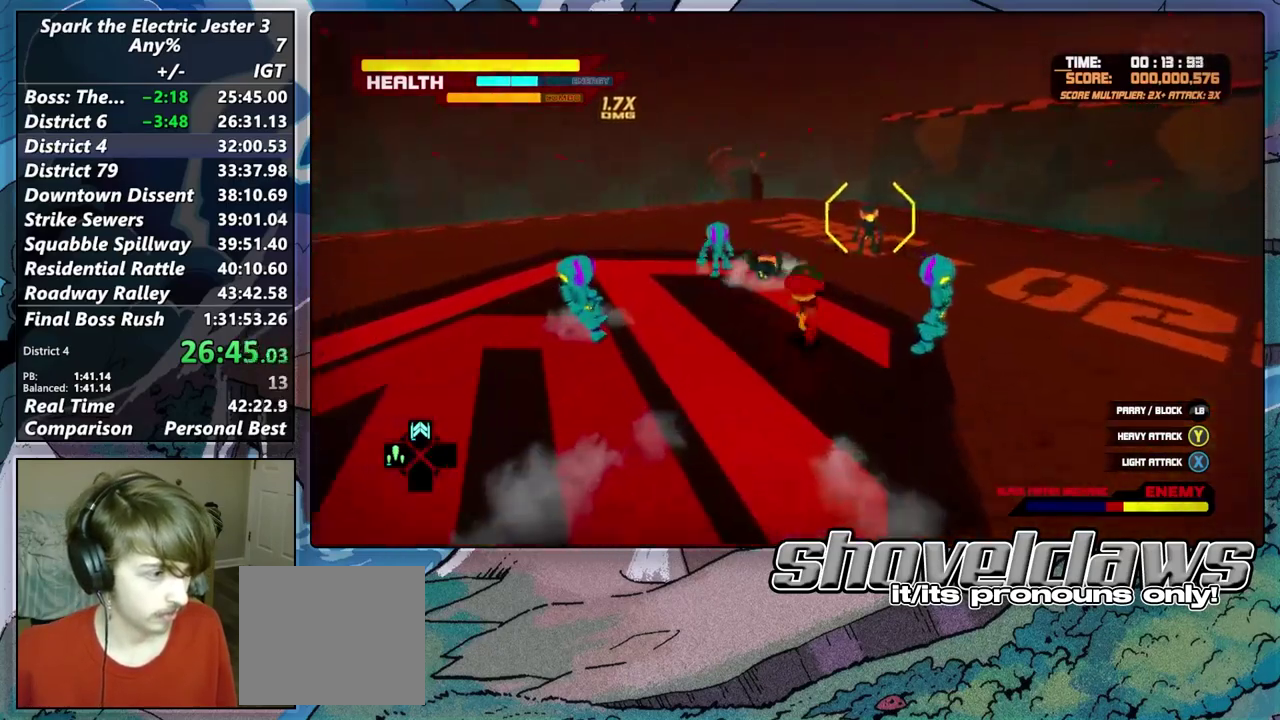
{"buttons": [], "left_stick": "center", "right_stick": "center", "events": [[100, "SQUARE", "down"], [183, "SQUARE", "up"], [233, "SQUARE", "down"], [283, "left_stick", "center"], [333, "SQUARE", "up"], [400, "SQUARE", "down"], [500, "SQUARE", "up"]]}
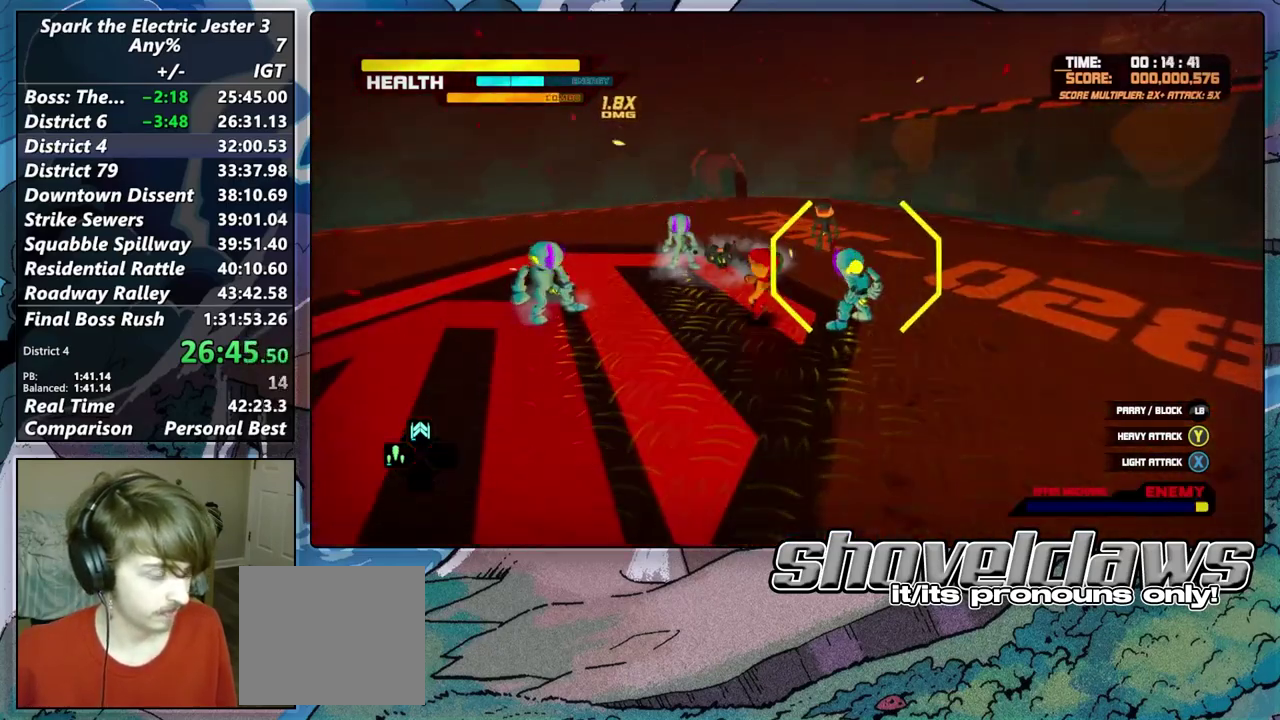
{"buttons": ["SQUARE"], "left_stick": "up", "right_stick": "center", "events": [[100, "SQUARE", "down"], [200, "SQUARE", "up"], [233, "left_stick", "up"], [300, "SQUARE", "down"], [383, "SQUARE", "up"], [450, "SQUARE", "down"]]}